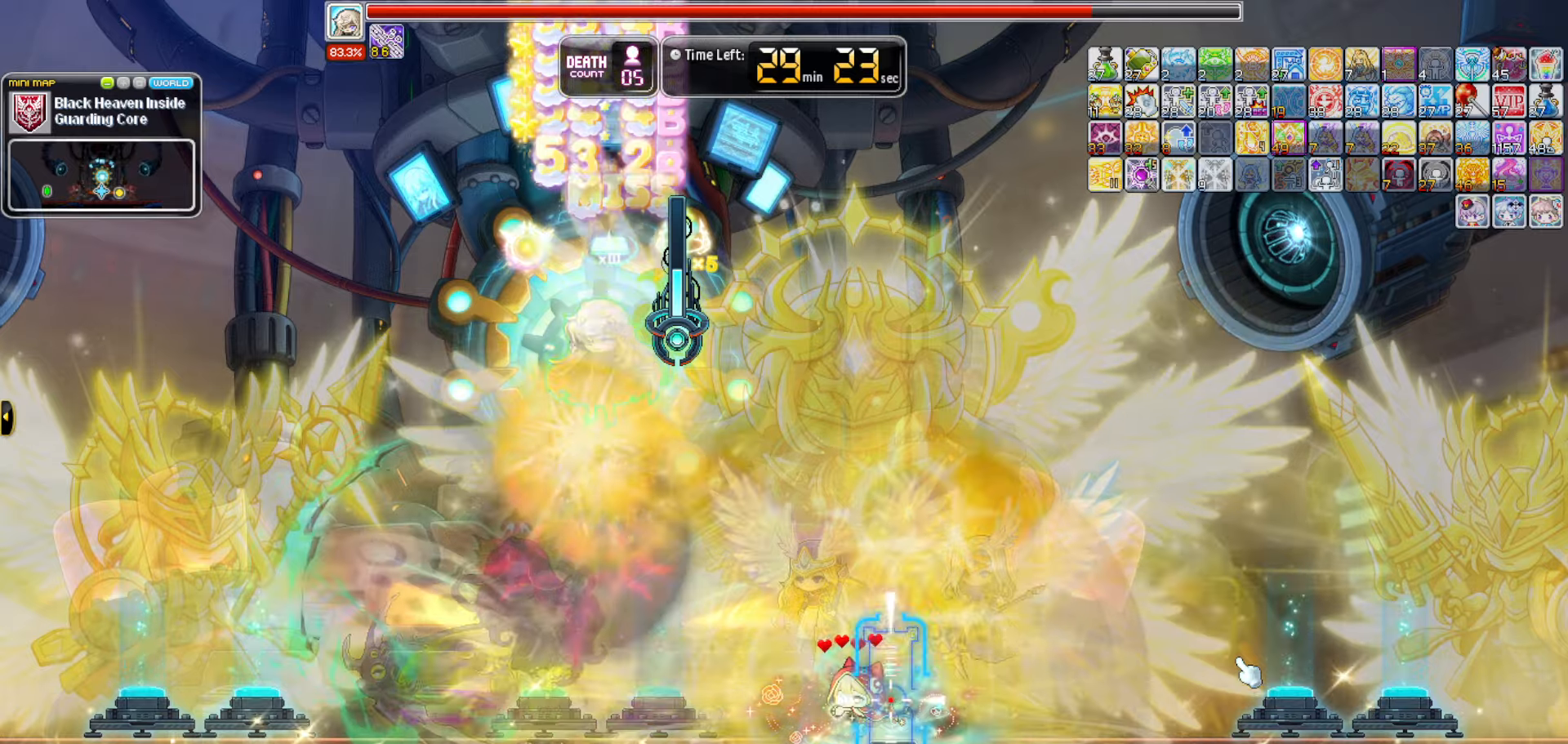
Gameplay with keyboard; each line is a JSON object with the keys held at the frame after it. "events" lists presses ("down") and releases ("up") of "0", "1", "2", "3", "4", "5", "6", "7", "8", "9", "a", "b", "backspace", "c", "caps_lock", "d", "e", "escape", "f", "f1", "f10", "f11", "f12", "f2", "f3", "f4", "f5", "f6", "f7", "f8", "f9", "g", "h", "i", "j", "k", "l", "m", "n", "o", "p", "q", "r", "s", "t", "tab", "u", "up", "v", "w", "x", "y" and "z" between this image and that frame as [ms after this image, input, new state], when the widget could be followed in between. No other keys are recorded. Mouse input is not recorded.
{"keys": ["n"]}
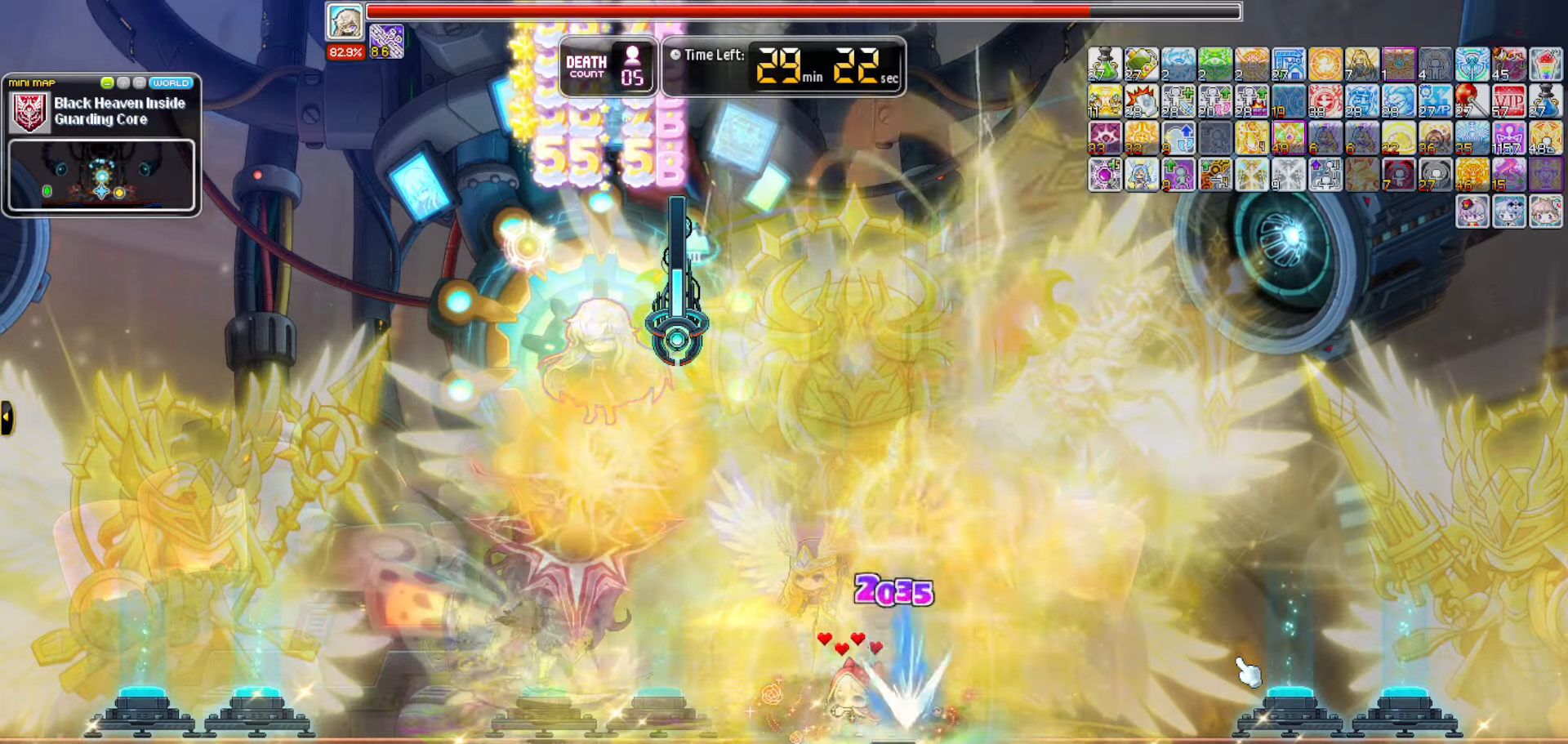
{"keys": []}
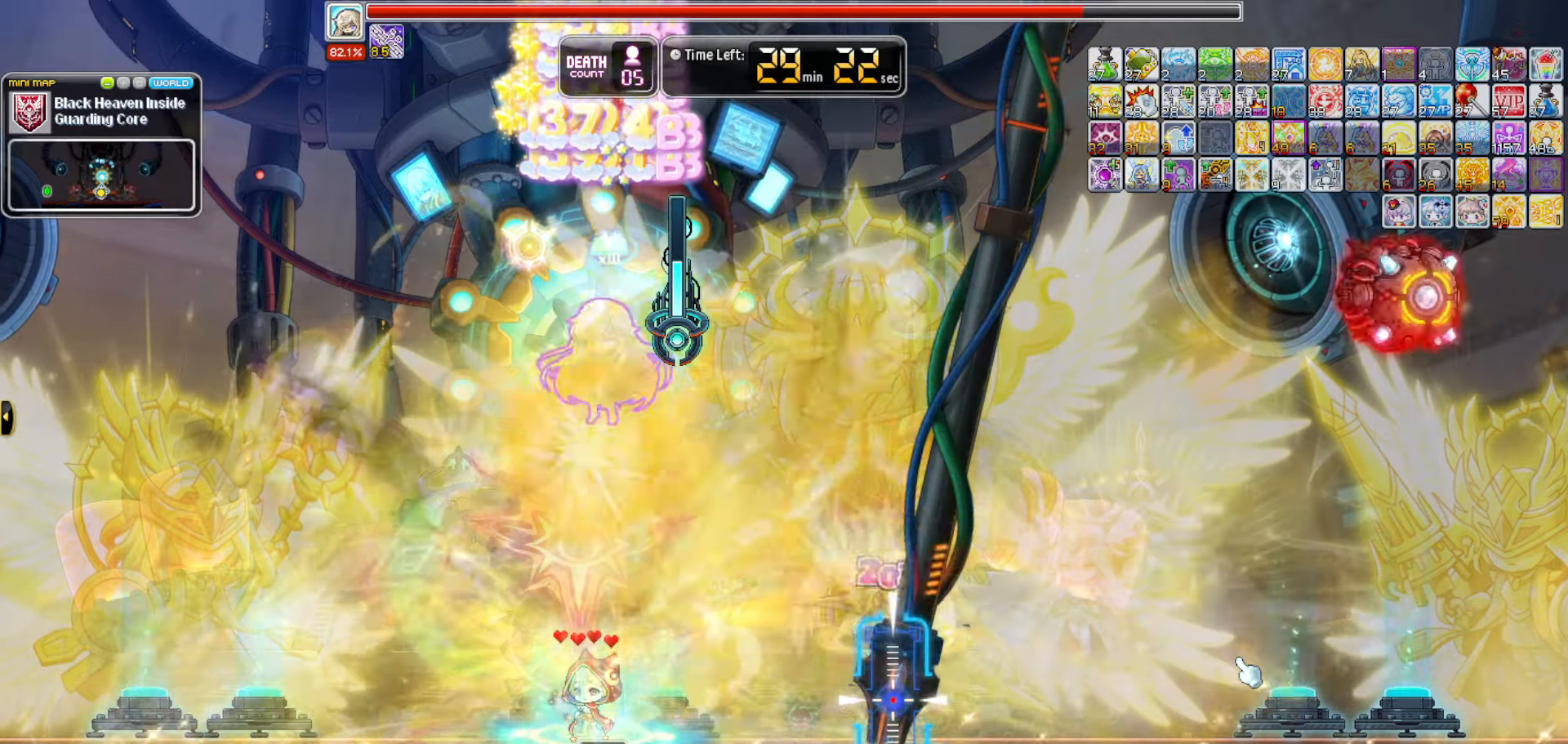
{"keys": []}
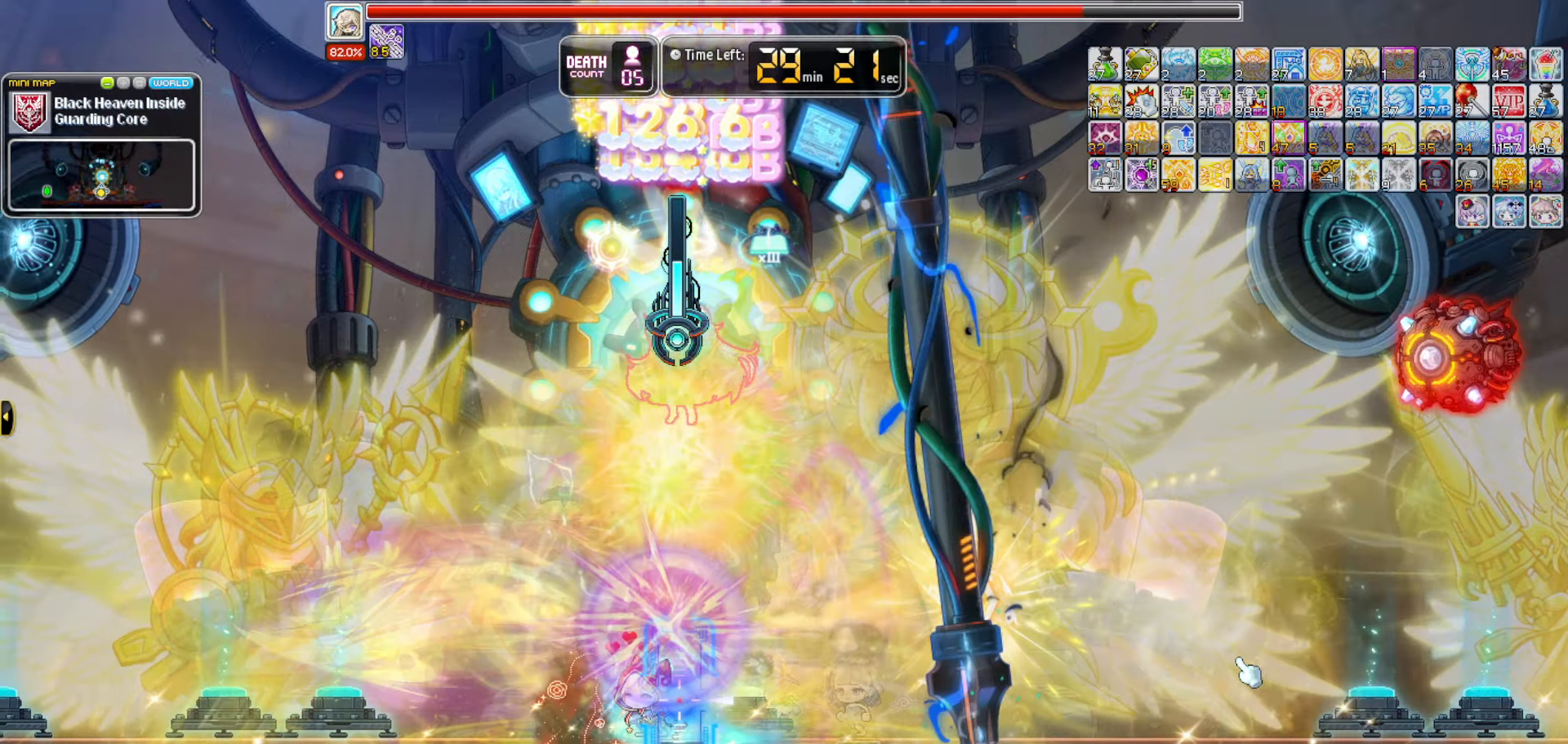
{"keys": ["up"]}
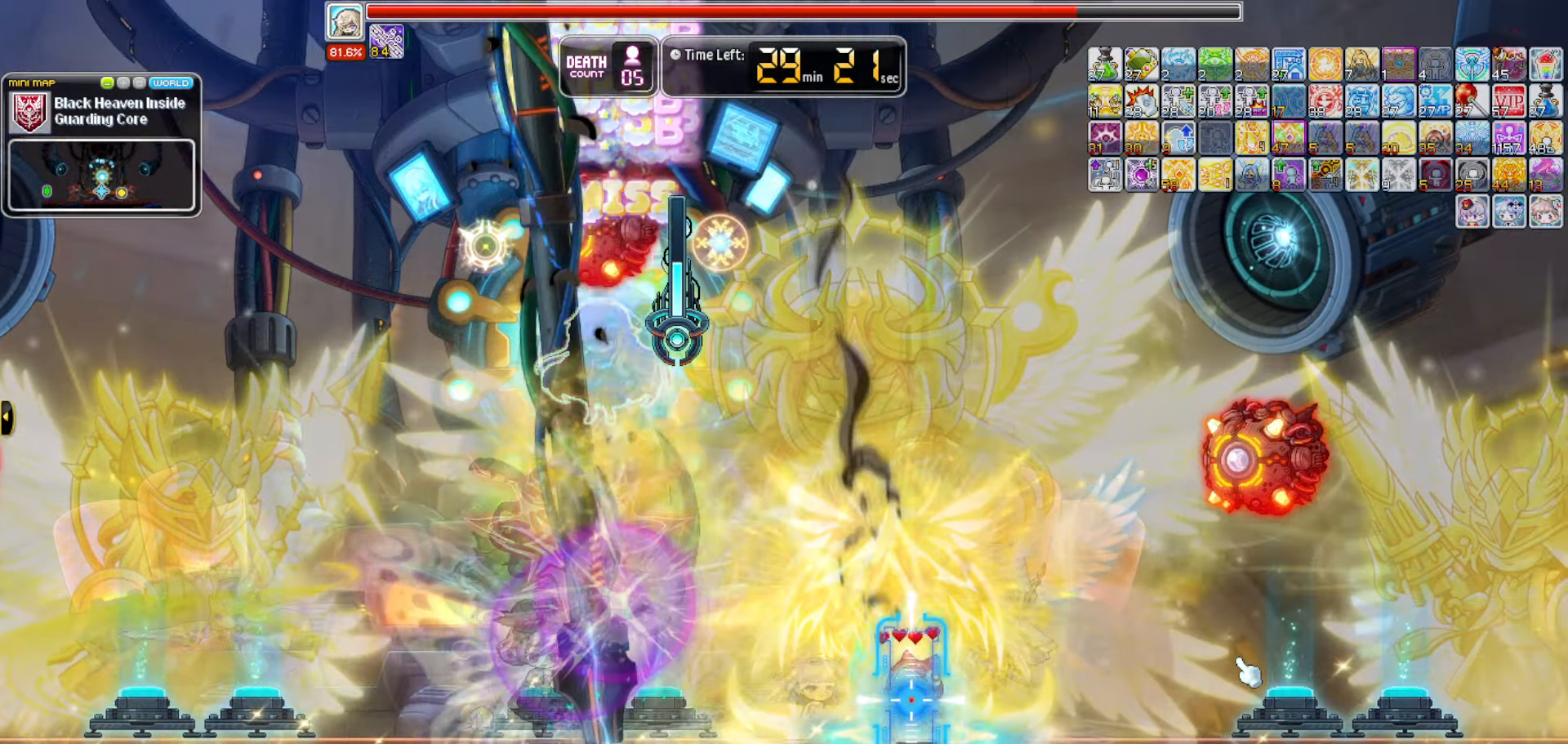
{"keys": []}
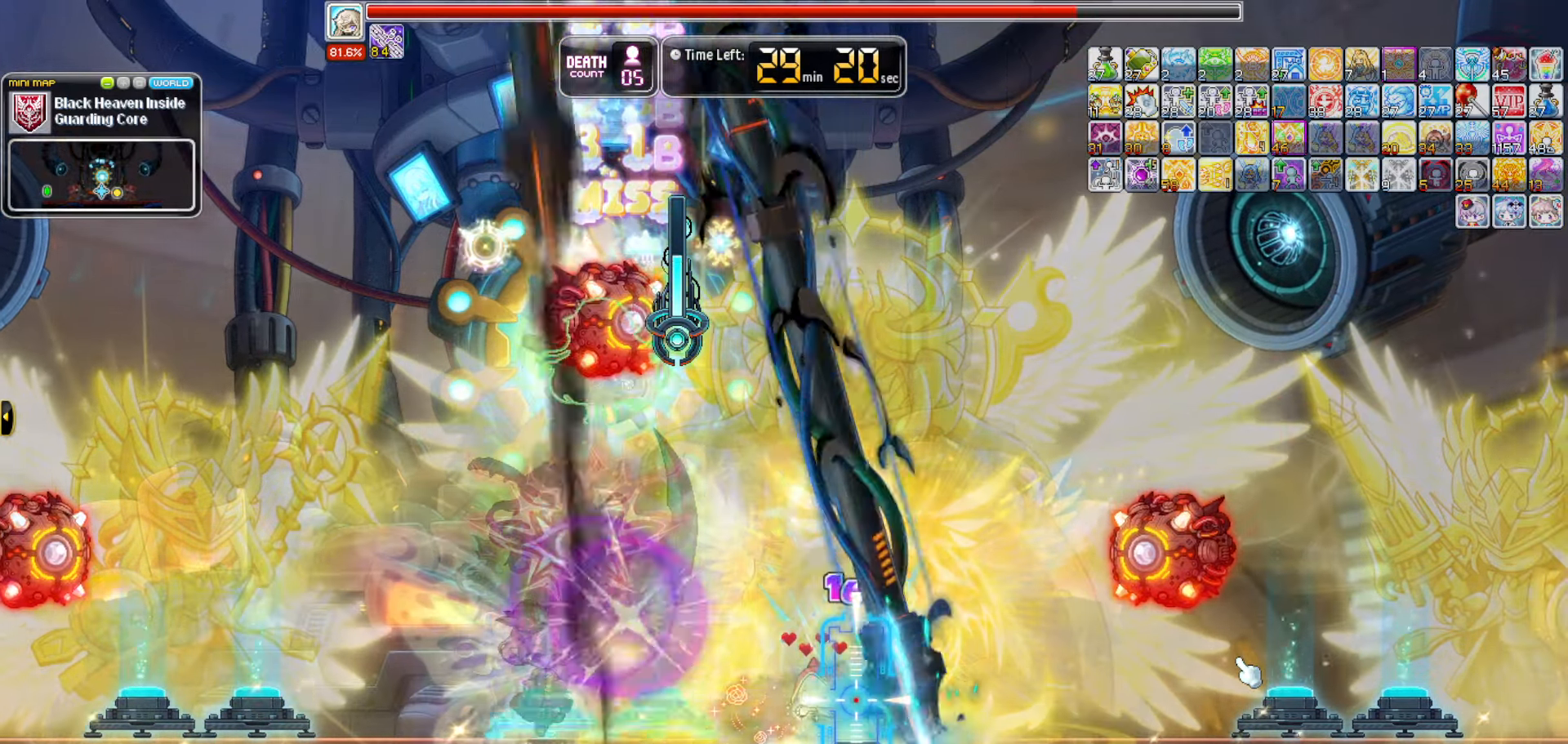
{"keys": []}
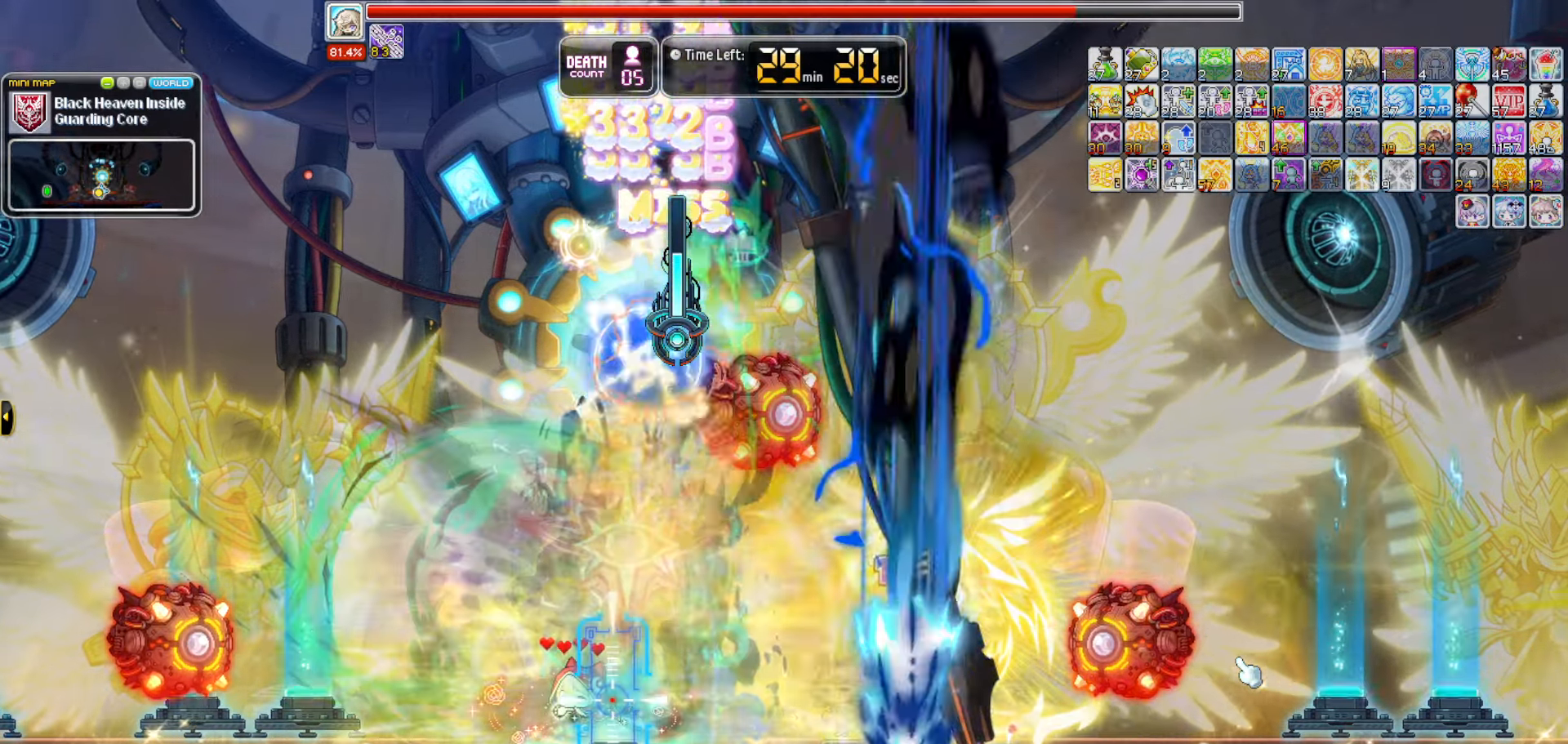
{"keys": ["v"]}
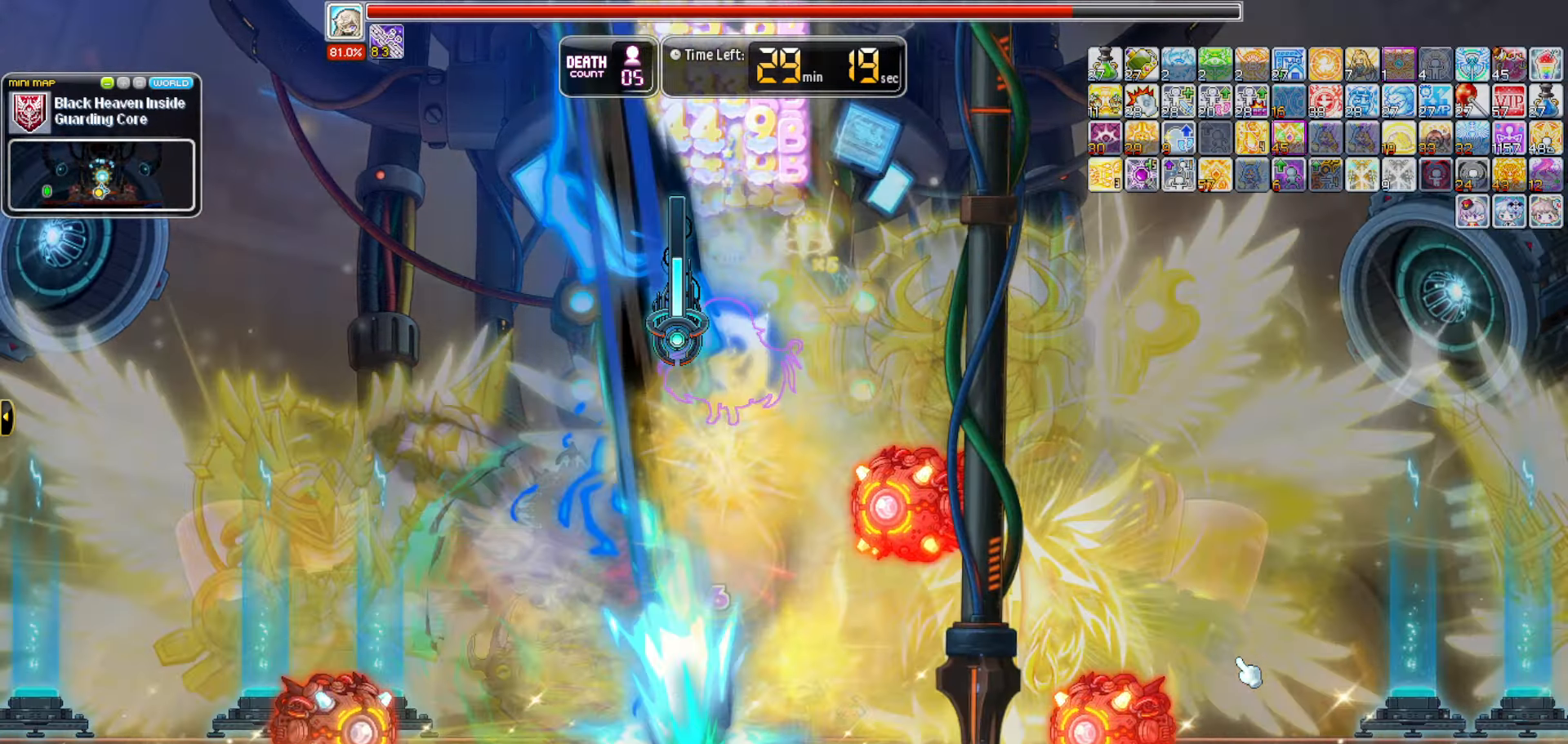
{"keys": [], "events": [[100, "v", "up"], [383, "c", "down"], [433, "c", "up"]]}